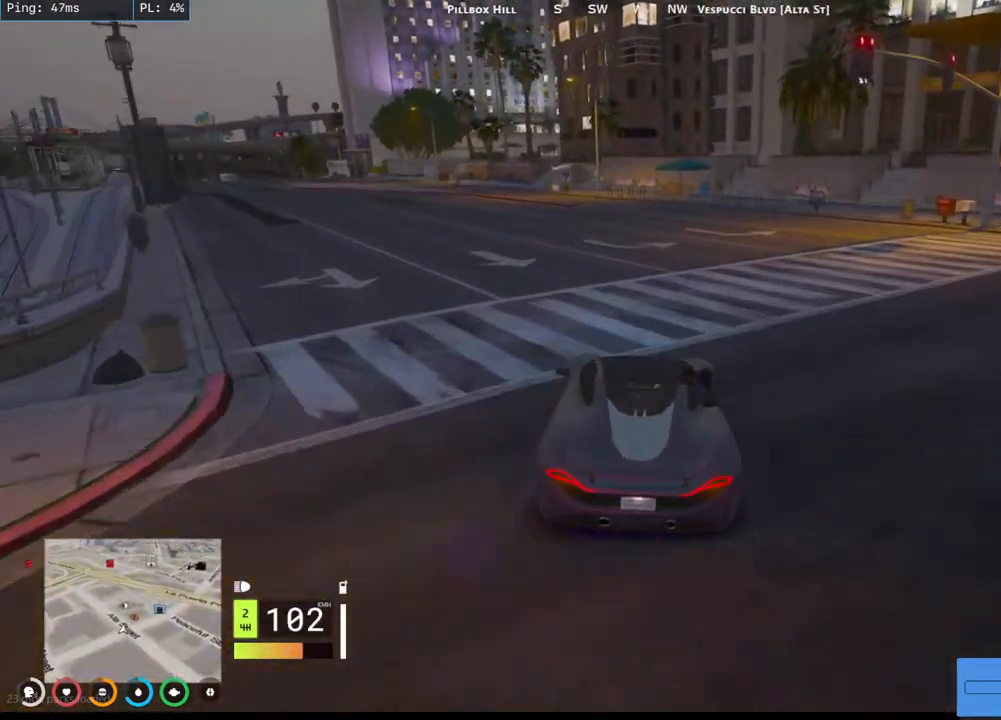
Gameplay with keyboard and mouse; each line is a JSON object with the keys and mouse buttons held at the frame after it. "events" lists presses ("down") and releases ("up") of "a", "ctrl", "d", "e", "q", "s", "shift", "space", "w", "mouse_left", "mouse_wheel", "mouse_right", "mouse_mb4" and "mouse_mb5" between this image and that frame as [ms after this image, input, new state], when the widget could be followed in between. "mouse_left", "mouse_wheel", "mouse_right", "mouse_mb4", "mouse_mb5" = the "left", "wheel", "right", "mb4", "mb5" buttons of the "mouse" list. No other keys are recorded. "wheel" means that the mouse wheel is clicked or scrolled. Mouse movement is not recorded.
{"keys": ["a", "w"], "mouse": [], "events": [[134, "a", "up"], [250, "a", "down"]]}
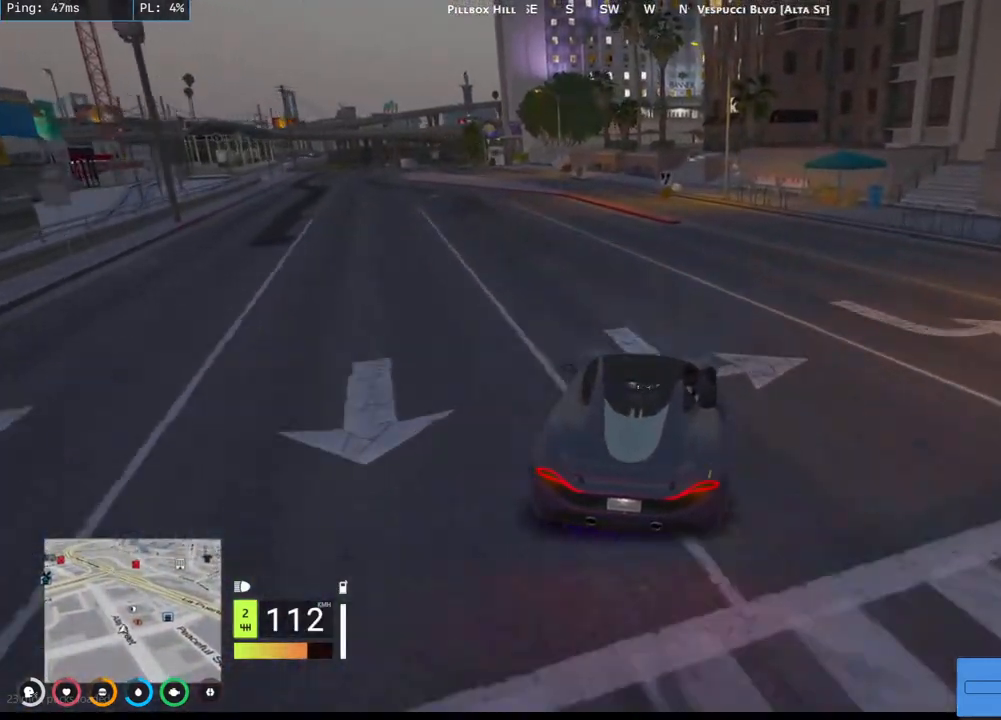
{"keys": ["a", "w"], "mouse": [], "events": [[50, "a", "up"], [400, "a", "down"]]}
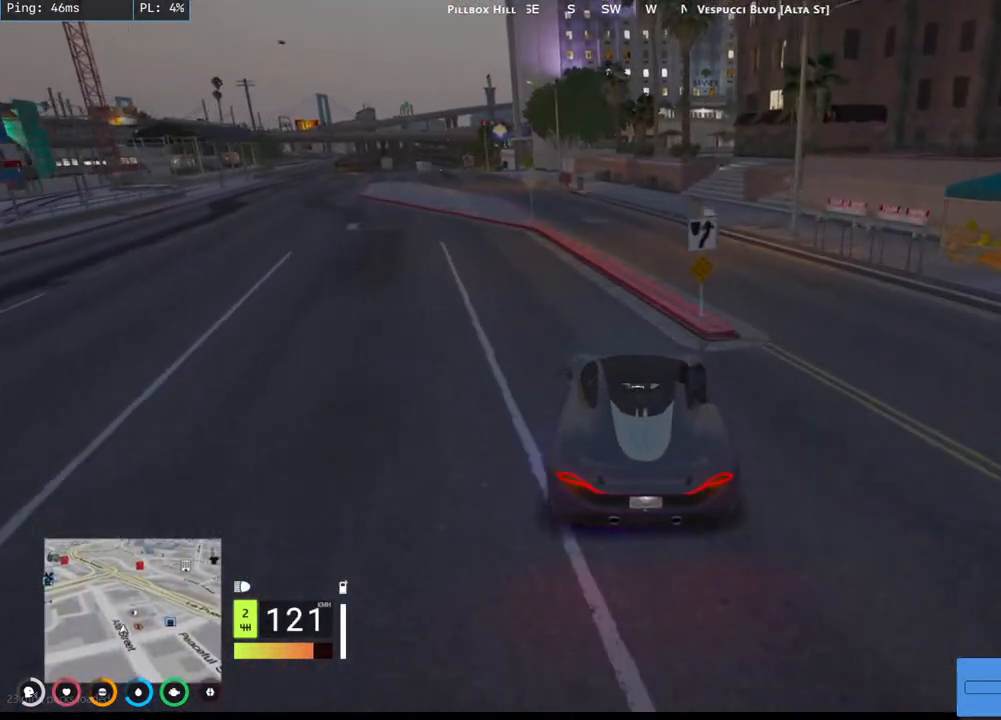
{"keys": ["a", "w"], "mouse": [], "events": [[217, "a", "up"], [350, "a", "down"]]}
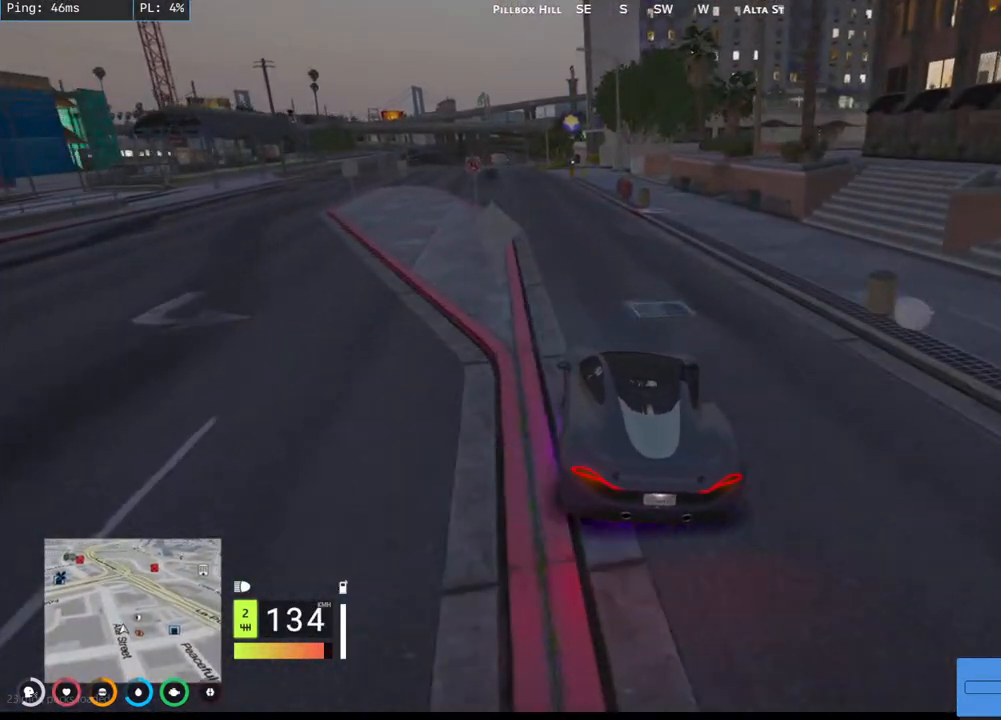
{"keys": ["w"], "mouse": [], "events": [[17, "a", "up"], [100, "a", "down"], [267, "a", "up"]]}
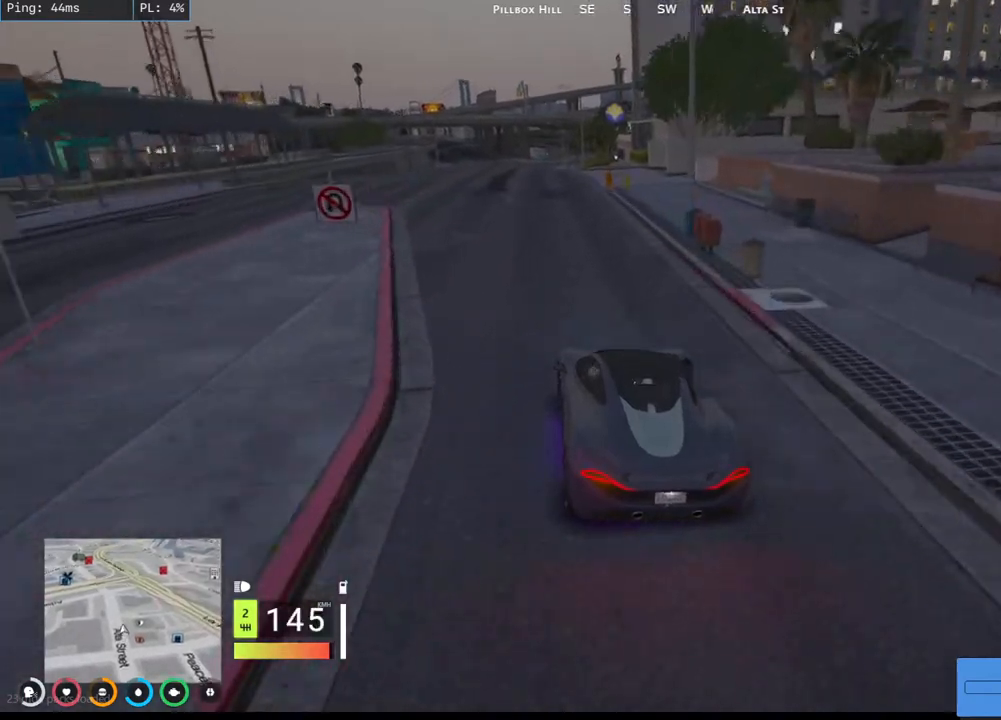
{"keys": ["w"], "mouse": [], "events": []}
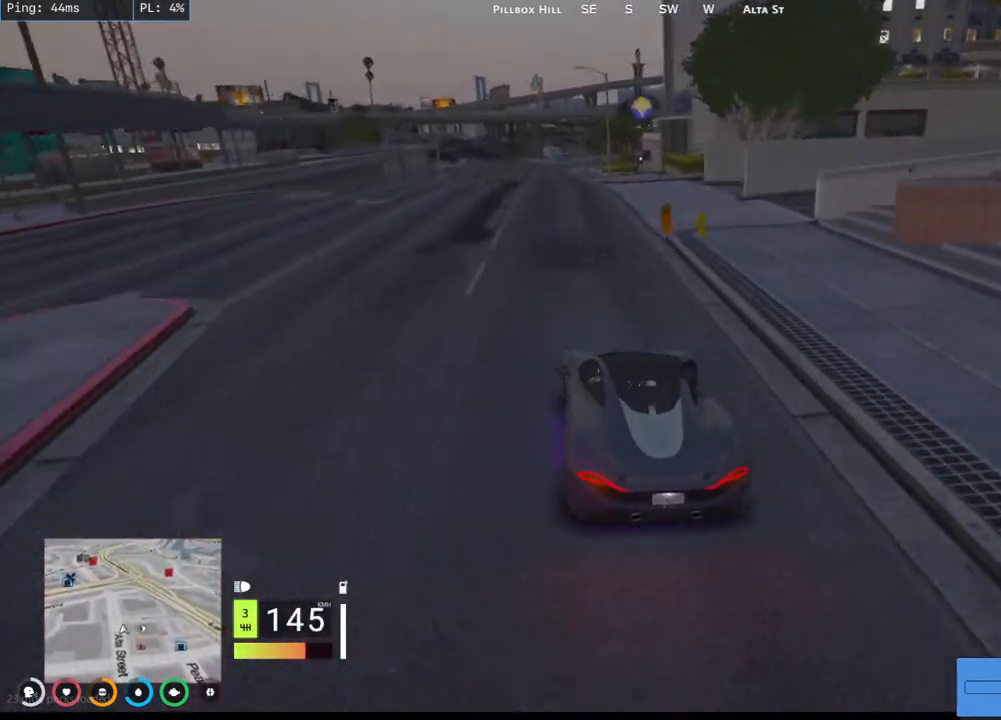
{"keys": ["w"], "mouse": [], "events": [[50, "a", "down"], [217, "a", "up"]]}
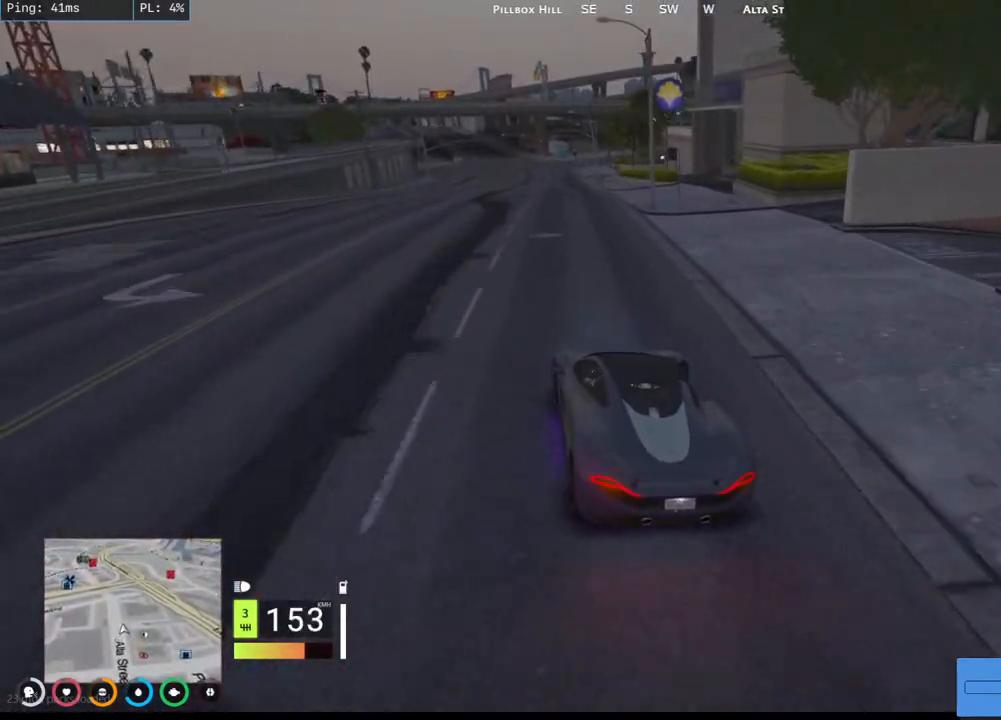
{"keys": ["w"], "mouse": [], "events": [[284, "d", "down"], [417, "d", "up"]]}
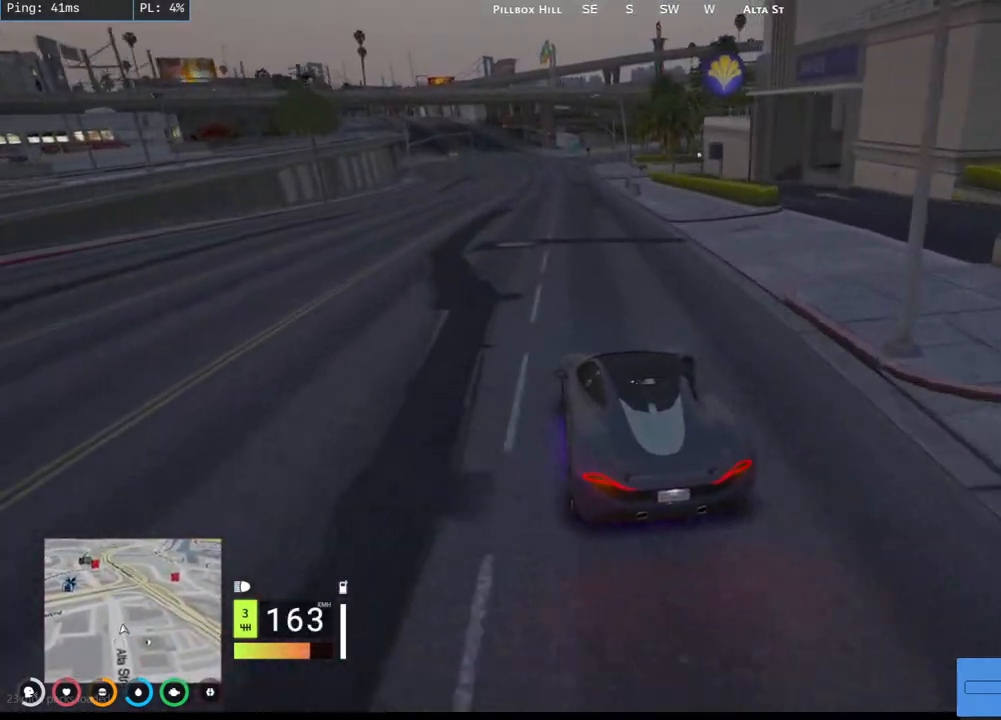
{"keys": [], "mouse": [], "events": [[150, "d", "down"], [267, "d", "up"], [300, "w", "up"]]}
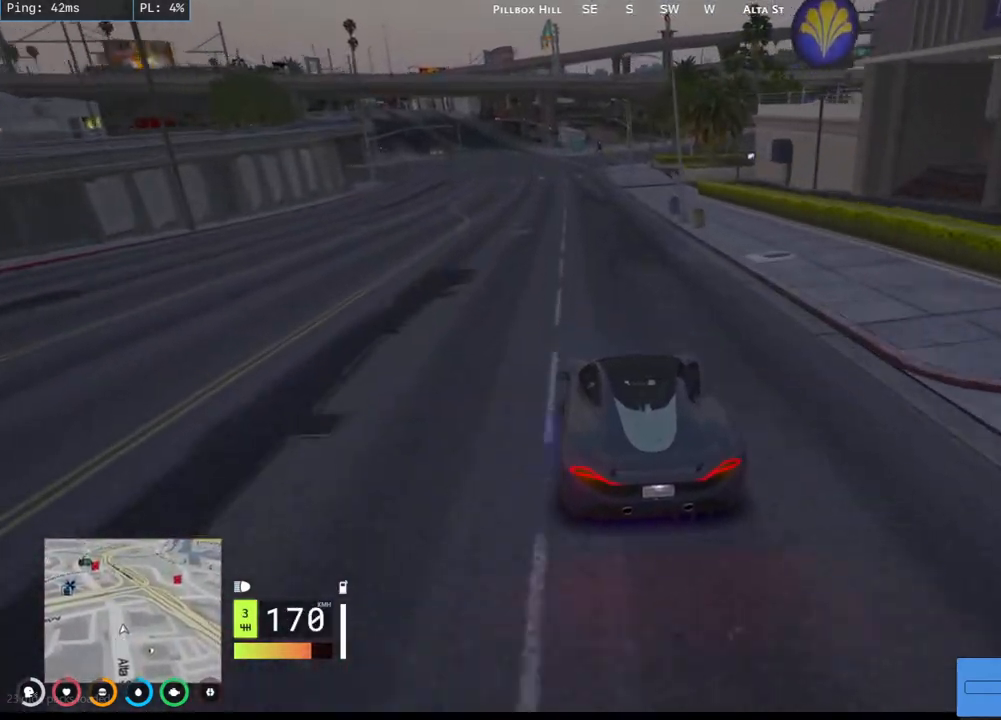
{"keys": ["s"], "mouse": [], "events": [[67, "s", "down"]]}
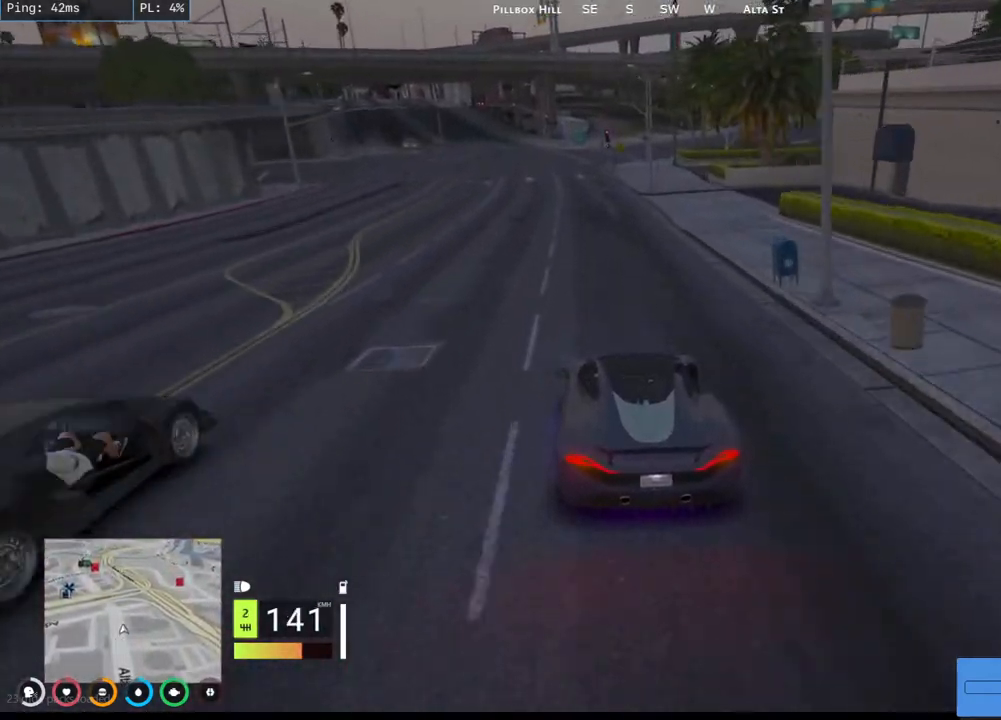
{"keys": ["s"], "mouse": ["mb4"], "events": [[150, "mouse_mb4", "down"]]}
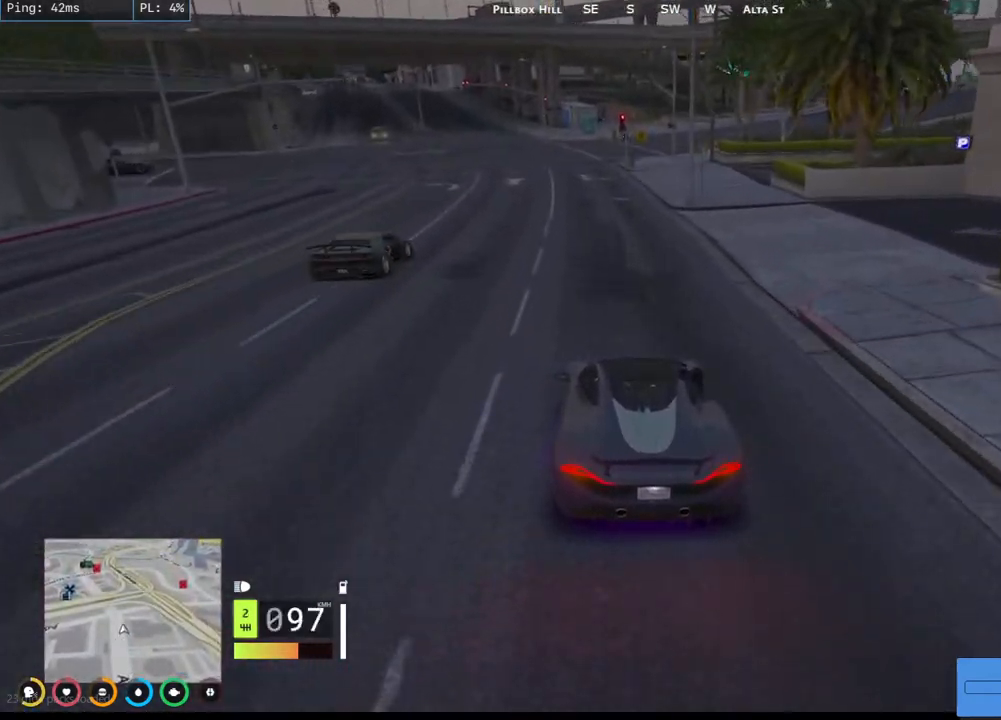
{"keys": ["a"], "mouse": ["mb4"], "events": [[234, "a", "down"], [334, "s", "up"]]}
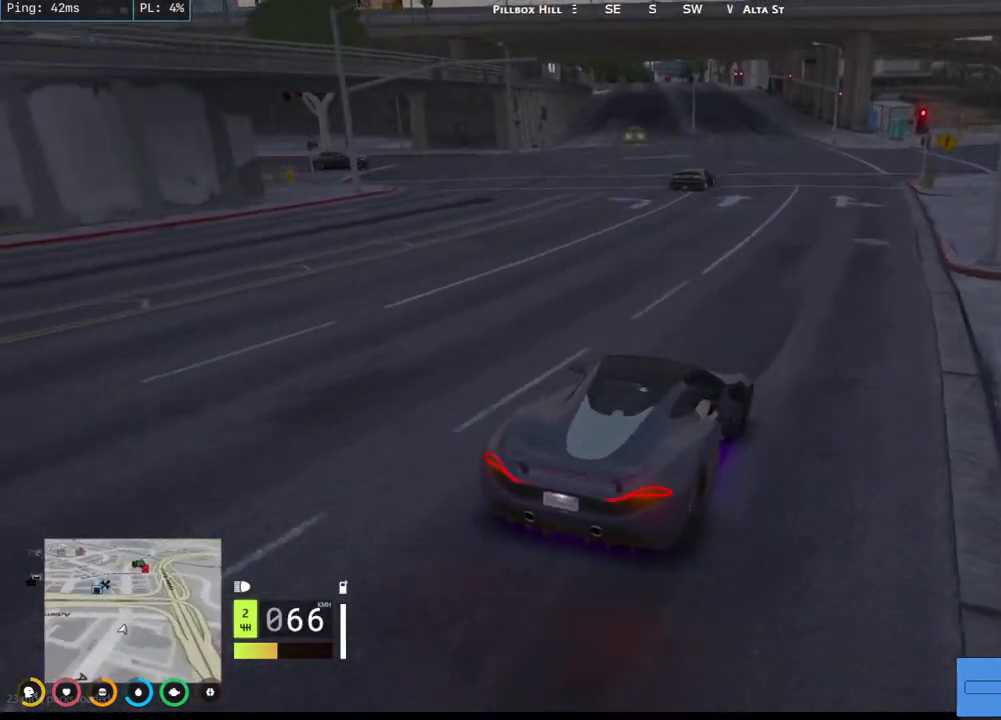
{"keys": ["a", "w"], "mouse": ["mb4"], "events": [[17, "a", "up"], [234, "w", "down"], [334, "a", "down"]]}
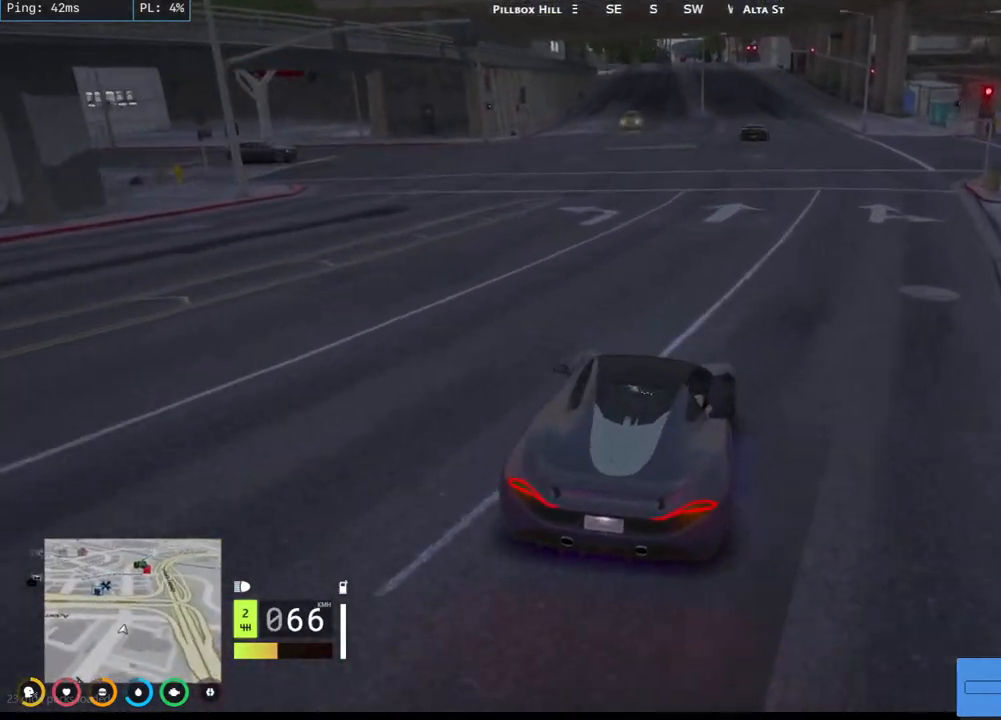
{"keys": ["w"], "mouse": ["mb4"], "events": [[367, "a", "up"]]}
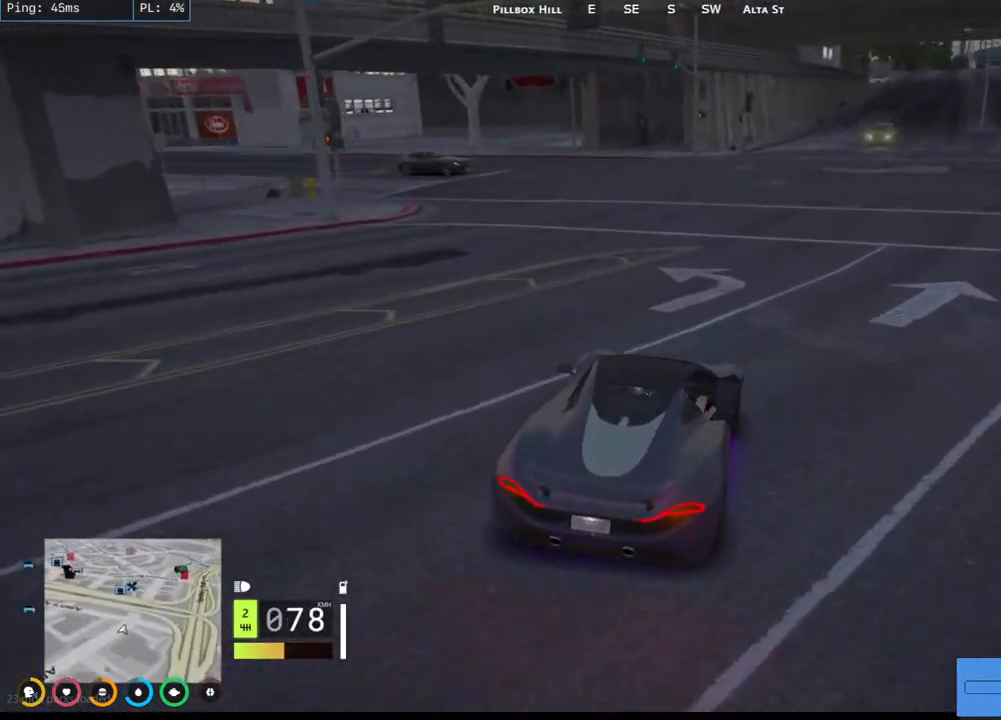
{"keys": ["a", "w"], "mouse": ["mb4"], "events": [[17, "a", "down"]]}
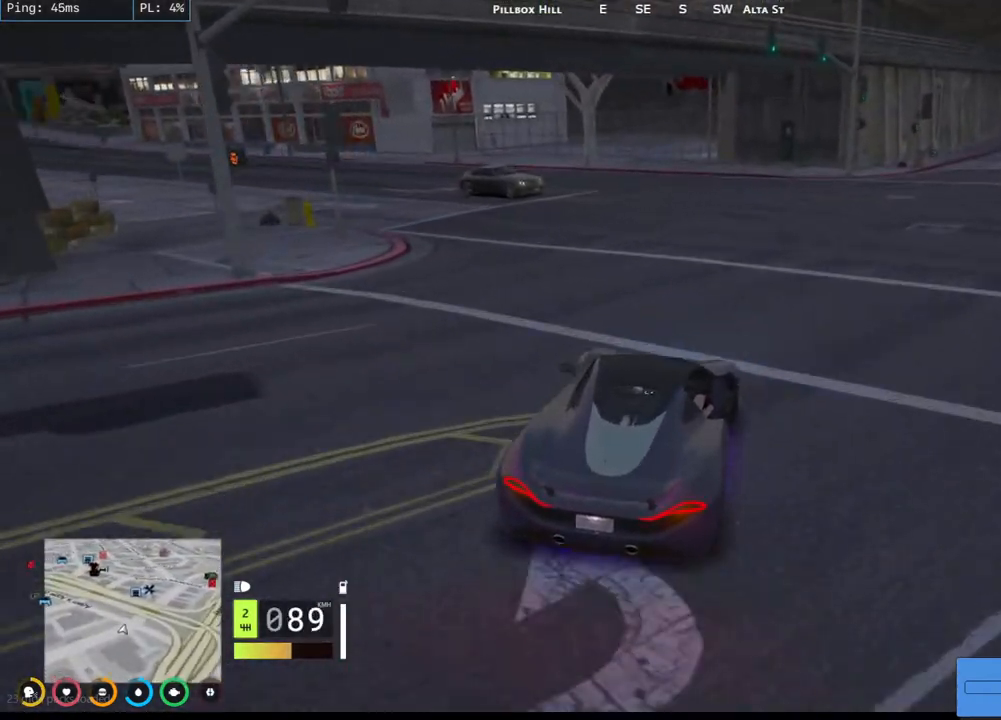
{"keys": ["s"], "mouse": ["mb4"], "events": [[134, "a", "up"], [134, "w", "up"], [400, "s", "down"]]}
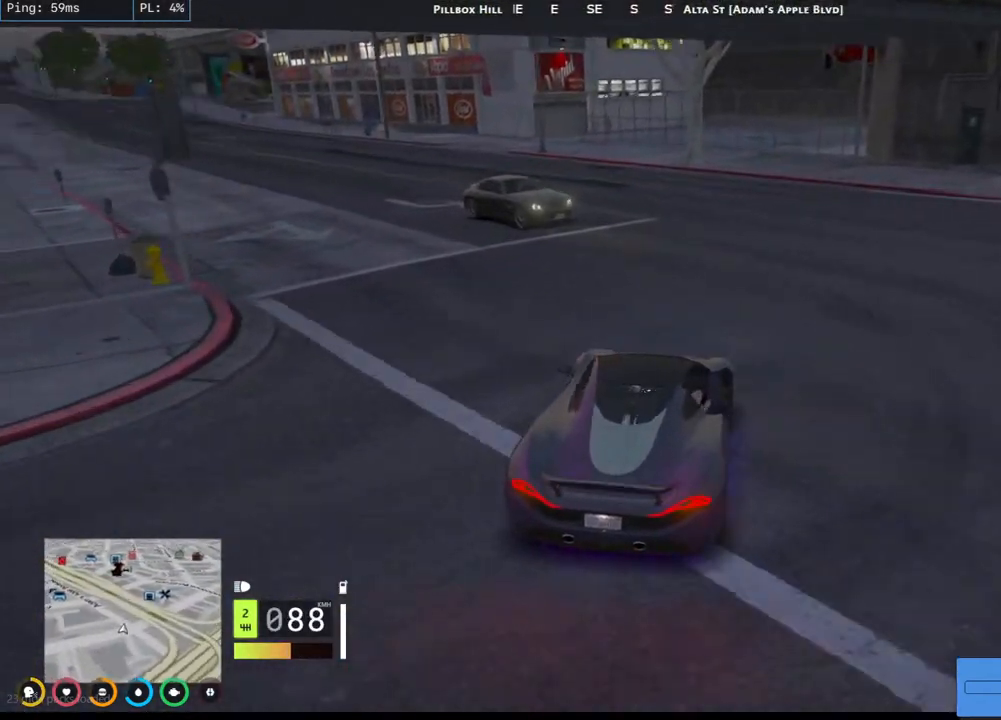
{"keys": ["a", "w"], "mouse": ["mb4"], "events": [[217, "s", "up"], [367, "a", "down"], [484, "w", "down"]]}
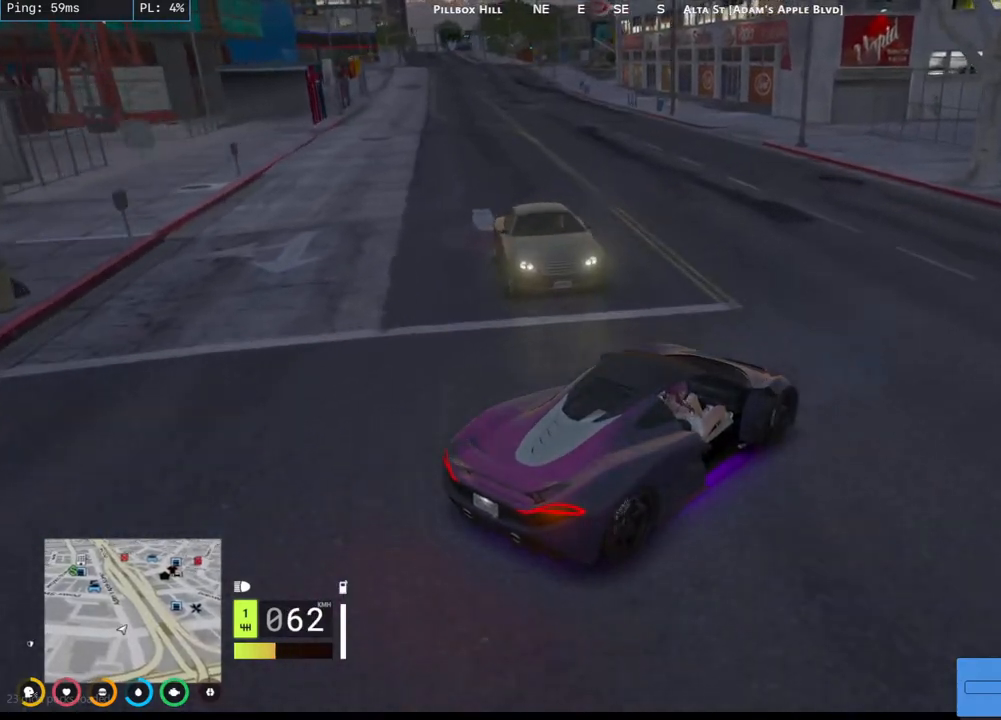
{"keys": ["a", "w"], "mouse": ["mb4"], "events": []}
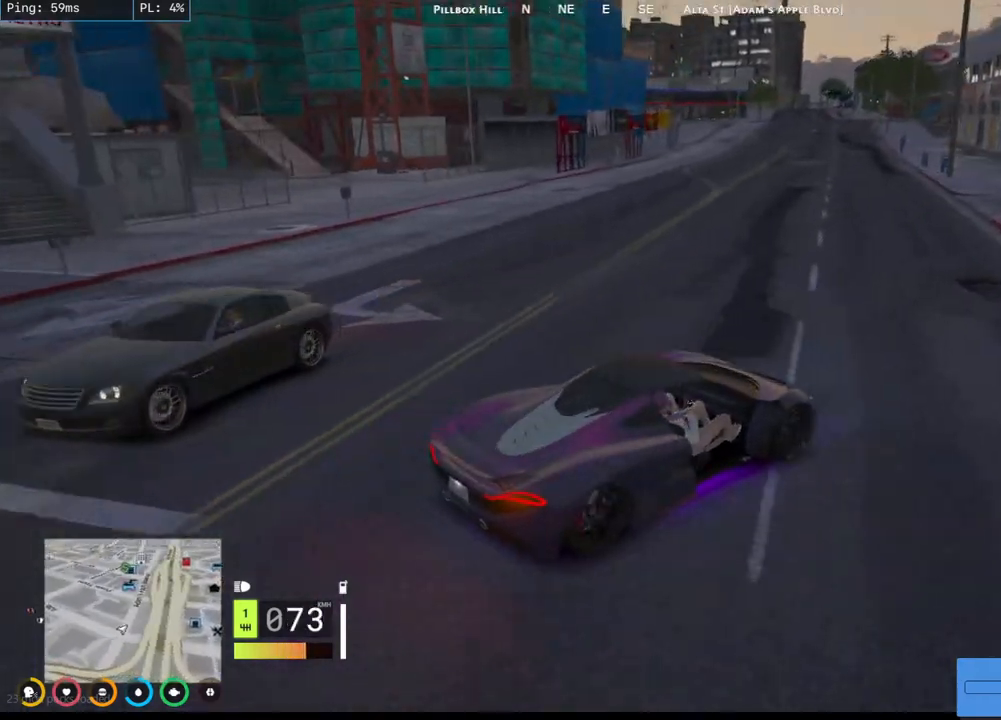
{"keys": ["a"], "mouse": ["mb4"], "events": [[234, "w", "up"]]}
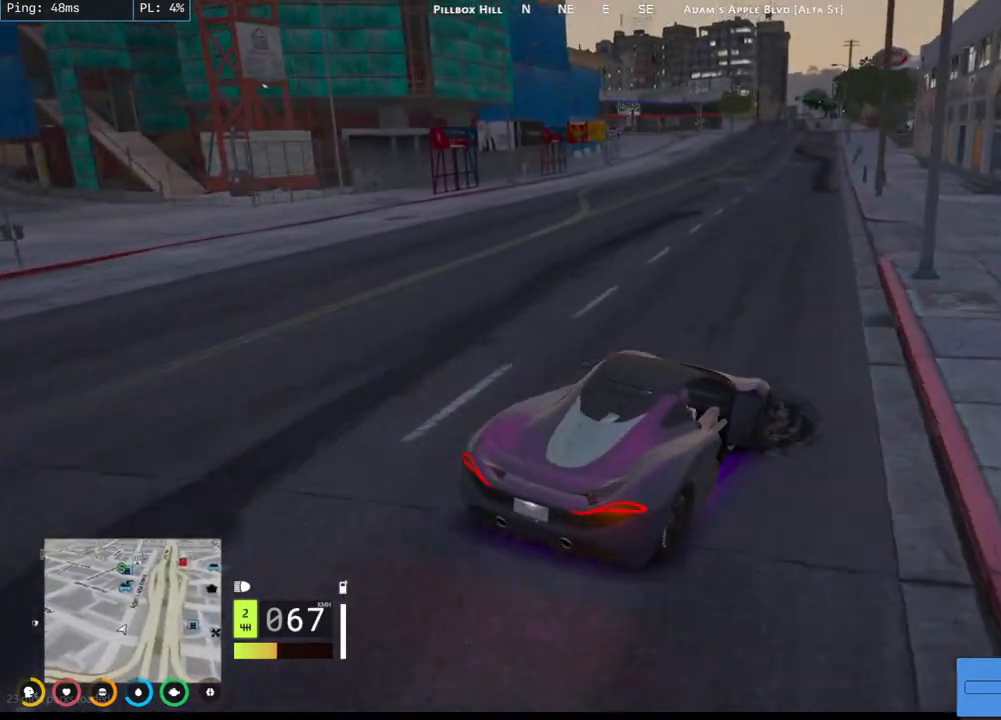
{"keys": ["w"], "mouse": ["mb4"], "events": [[50, "w", "down"], [250, "a", "up"]]}
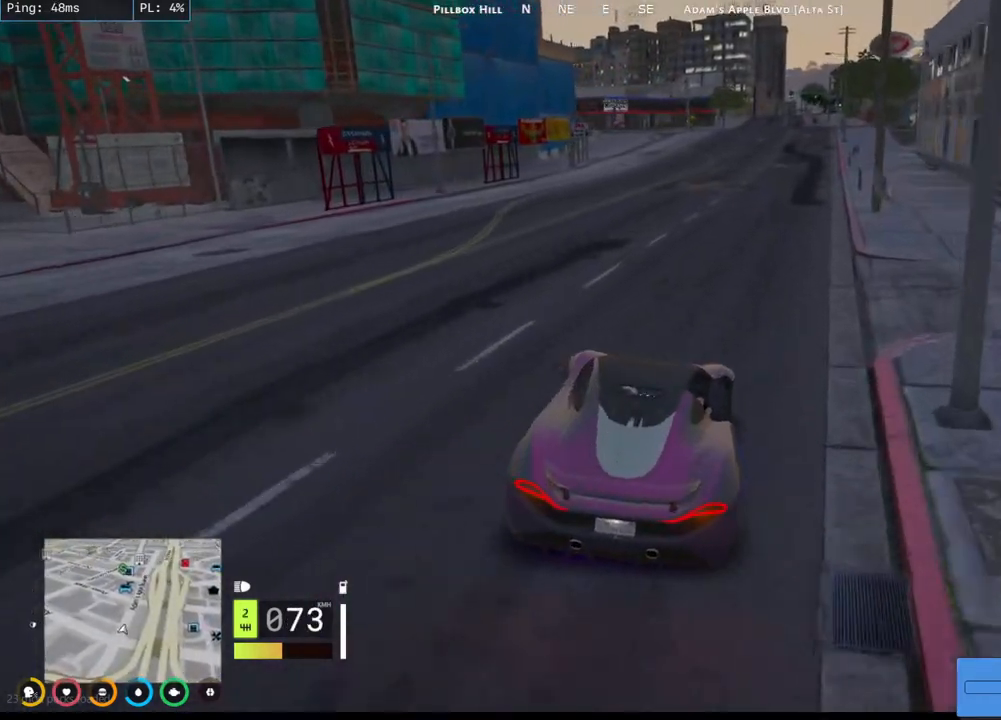
{"keys": ["w"], "mouse": ["mb4"], "events": []}
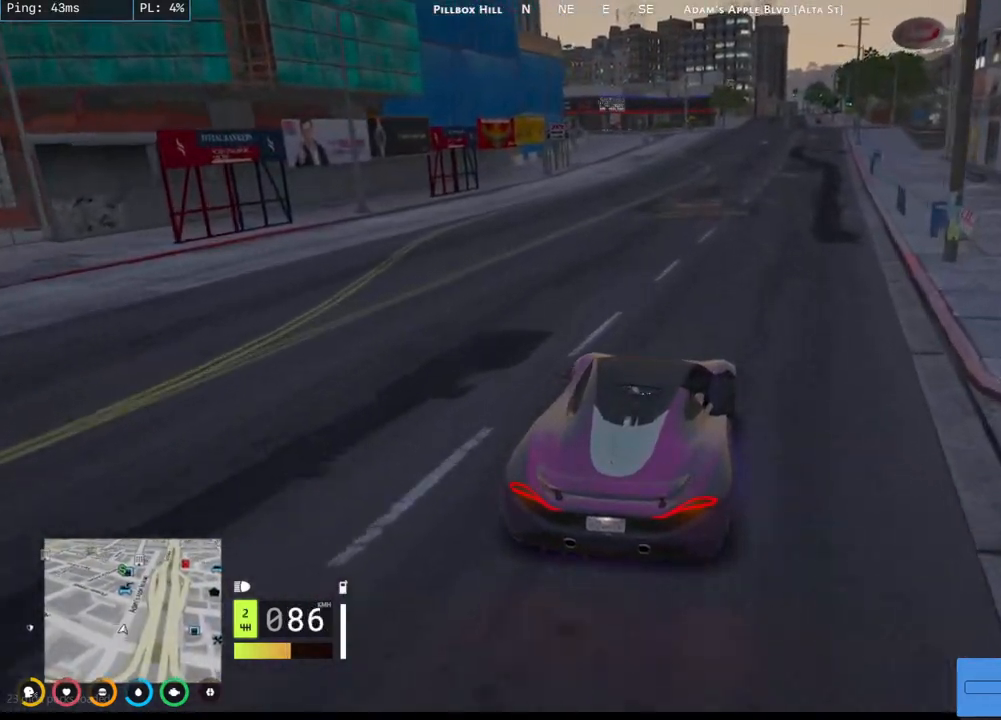
{"keys": ["w"], "mouse": ["mb4"], "events": [[217, "d", "down"], [367, "d", "up"]]}
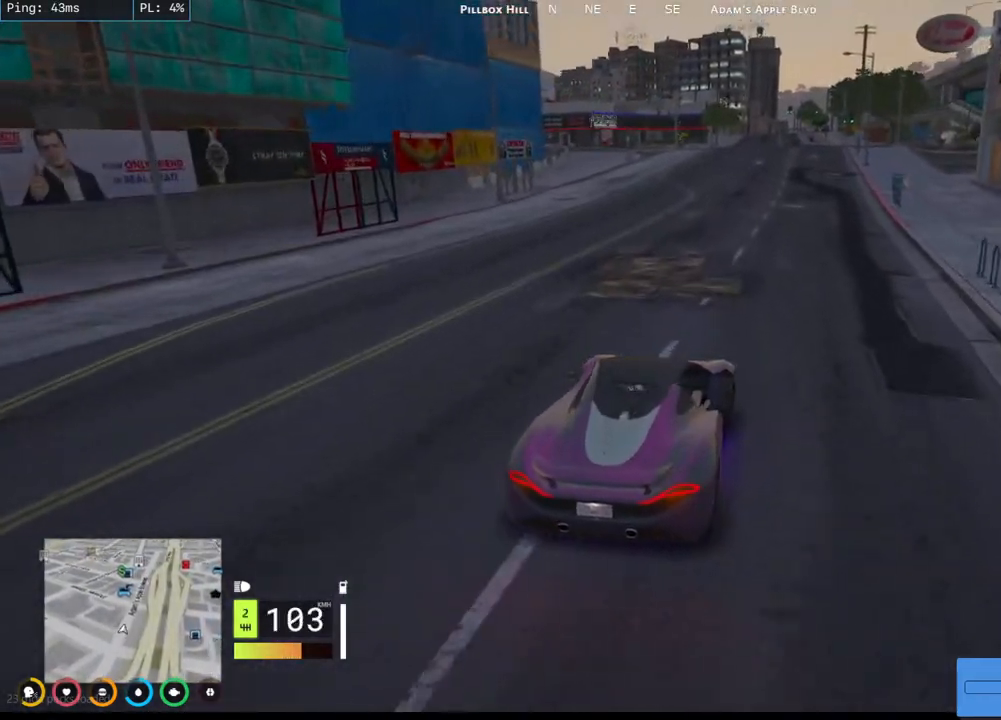
{"keys": ["w"], "mouse": ["mb4"], "events": []}
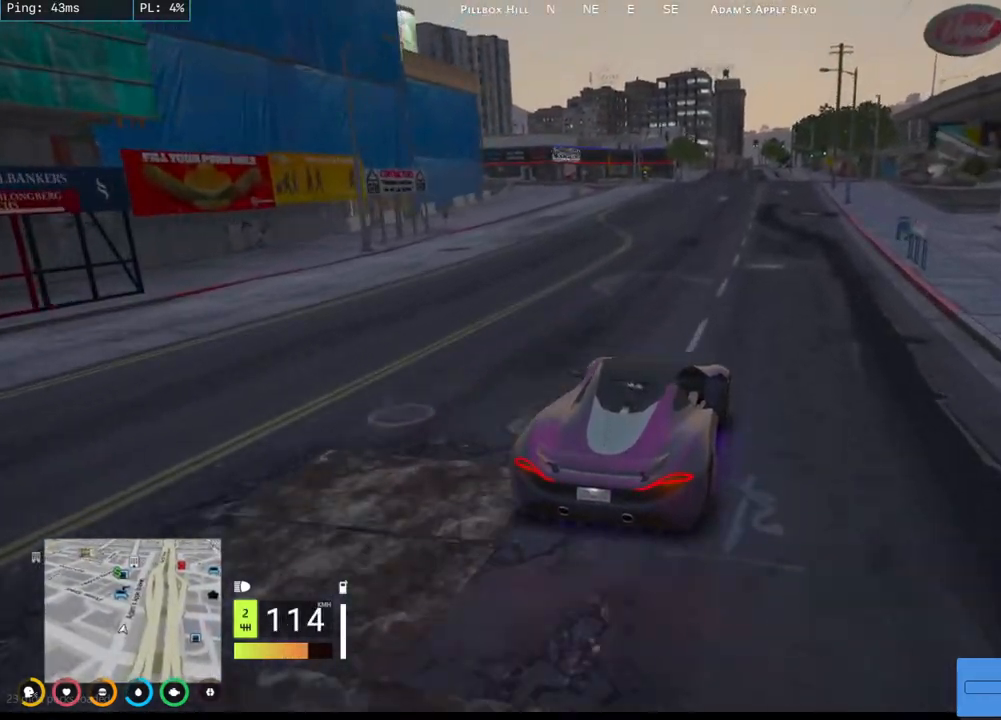
{"keys": [], "mouse": ["mb4"], "events": [[450, "w", "up"]]}
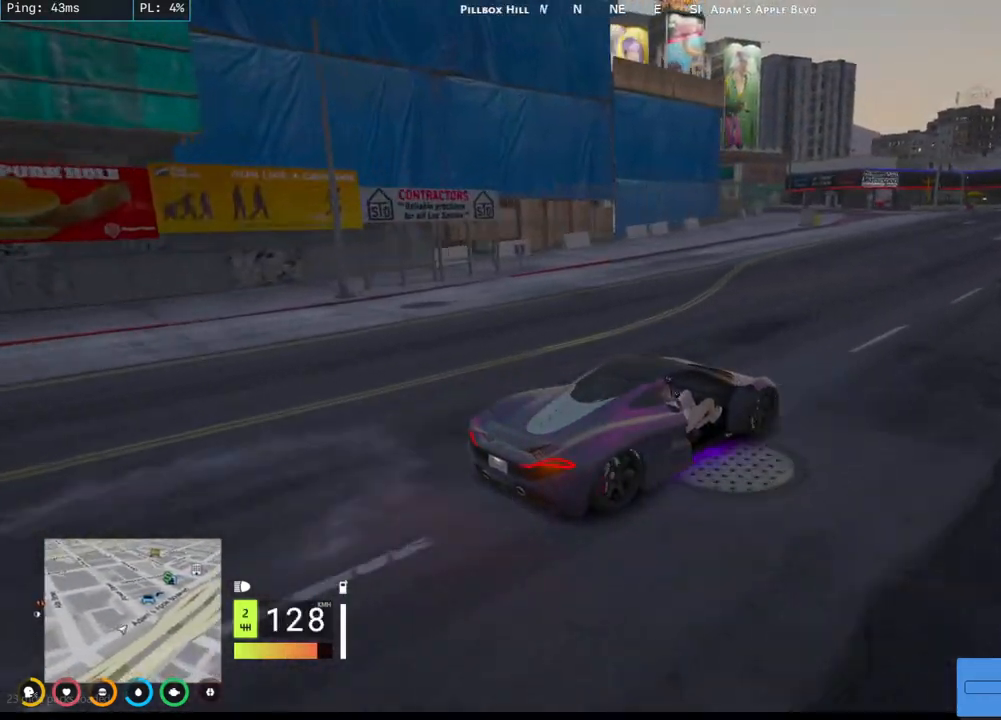
{"keys": ["s"], "mouse": ["mb4"], "events": [[200, "s", "down"]]}
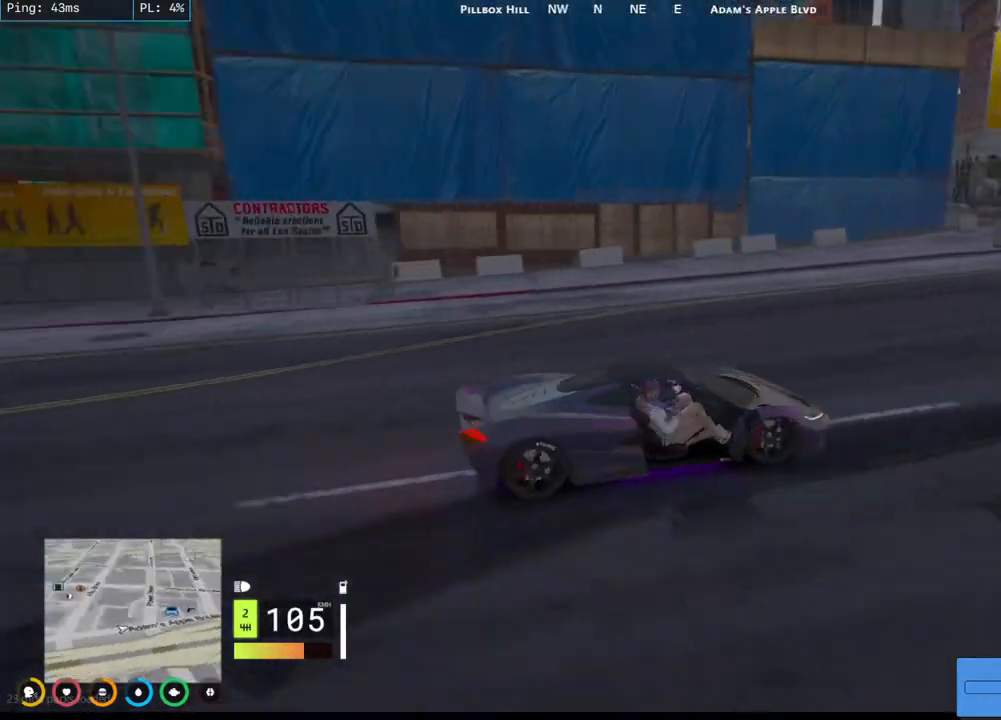
{"keys": ["s"], "mouse": ["mb4"], "events": []}
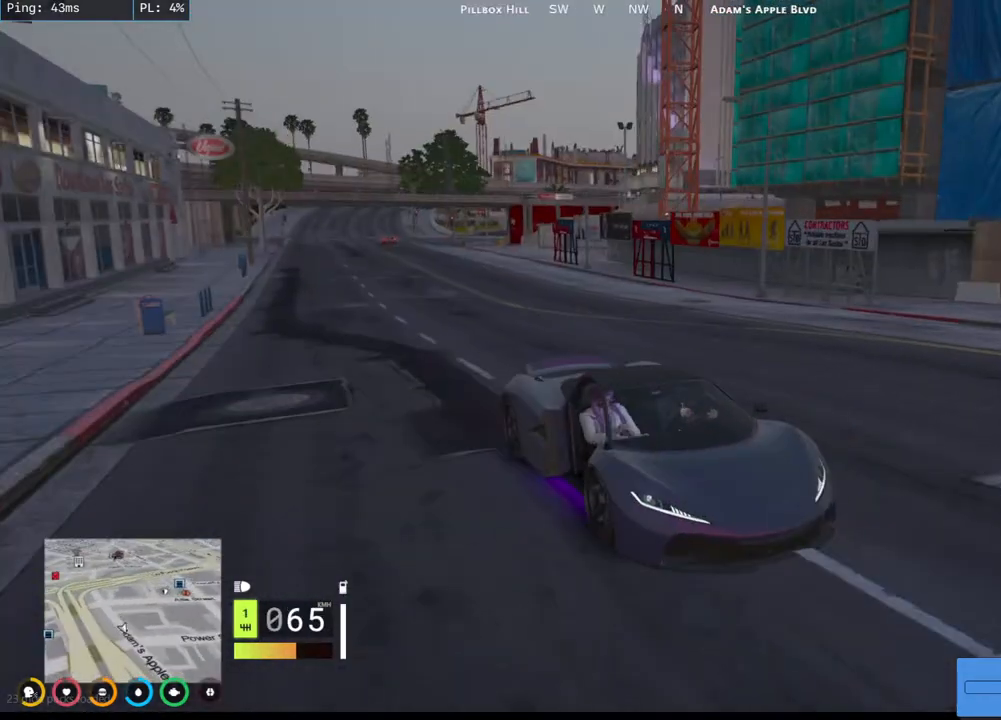
{"keys": [], "mouse": ["mb4"], "events": [[334, "s", "up"]]}
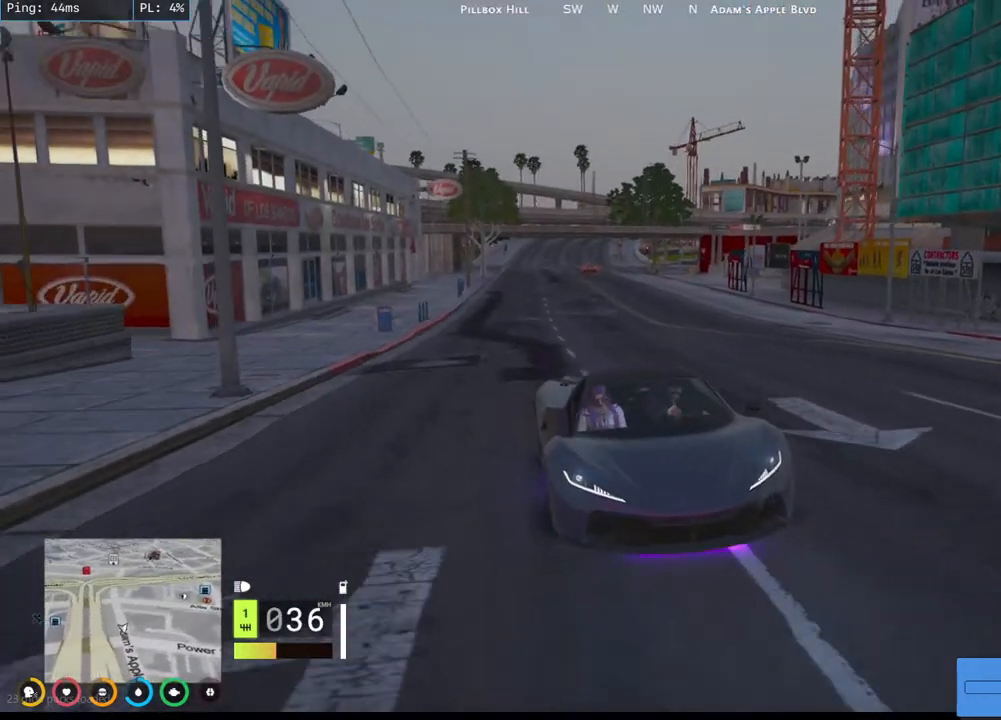
{"keys": [], "mouse": ["mb4"], "events": []}
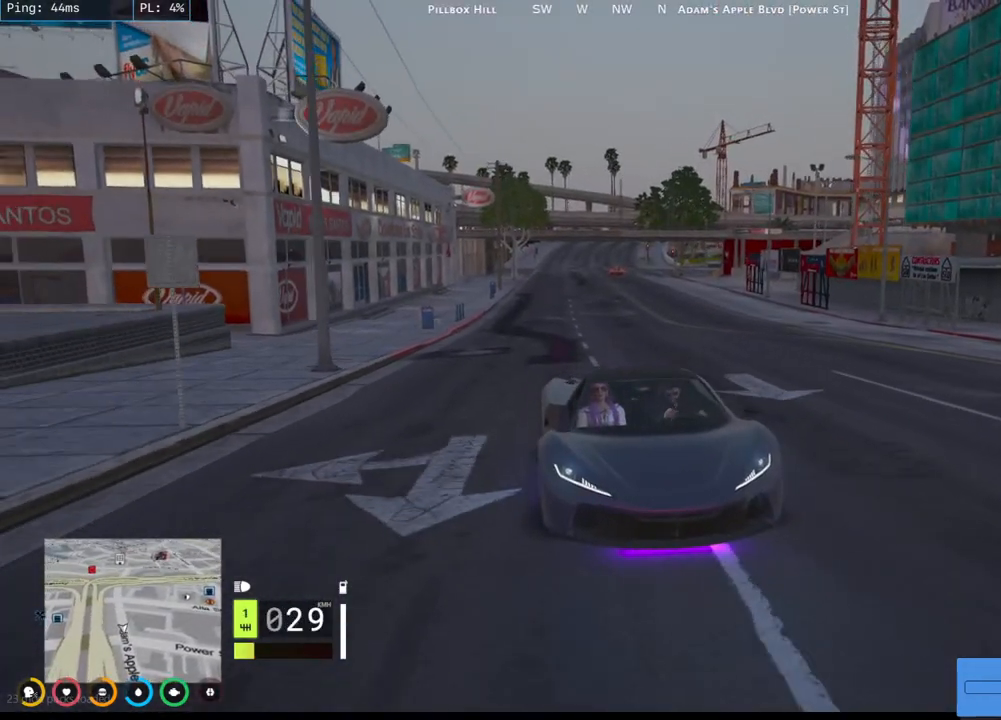
{"keys": [], "mouse": ["mb4"], "events": []}
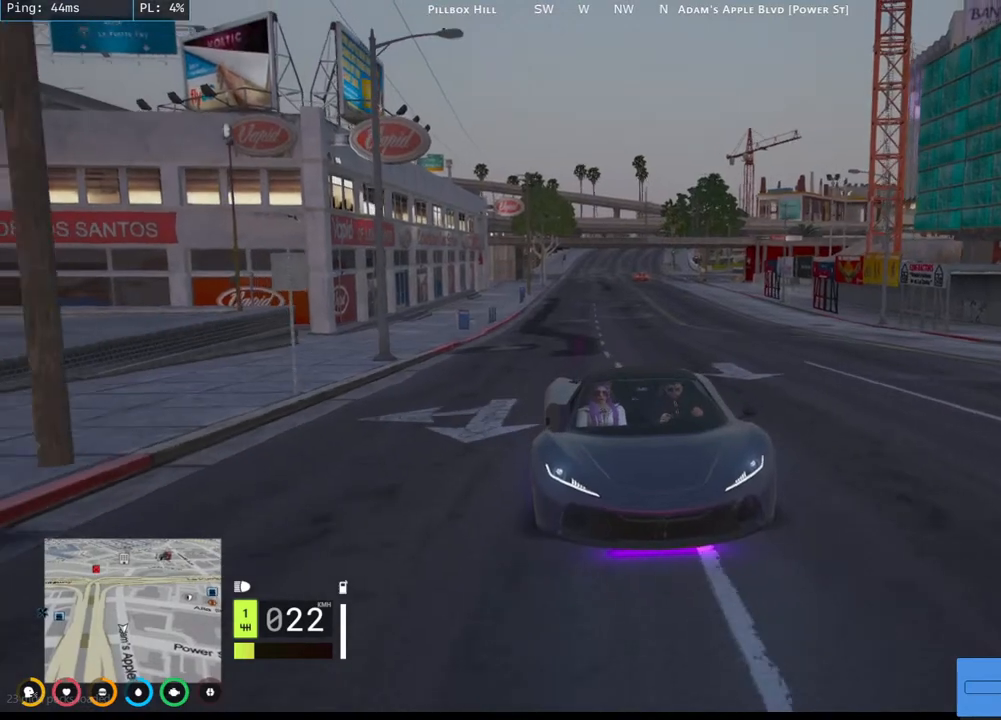
{"keys": [], "mouse": ["mb4"], "events": []}
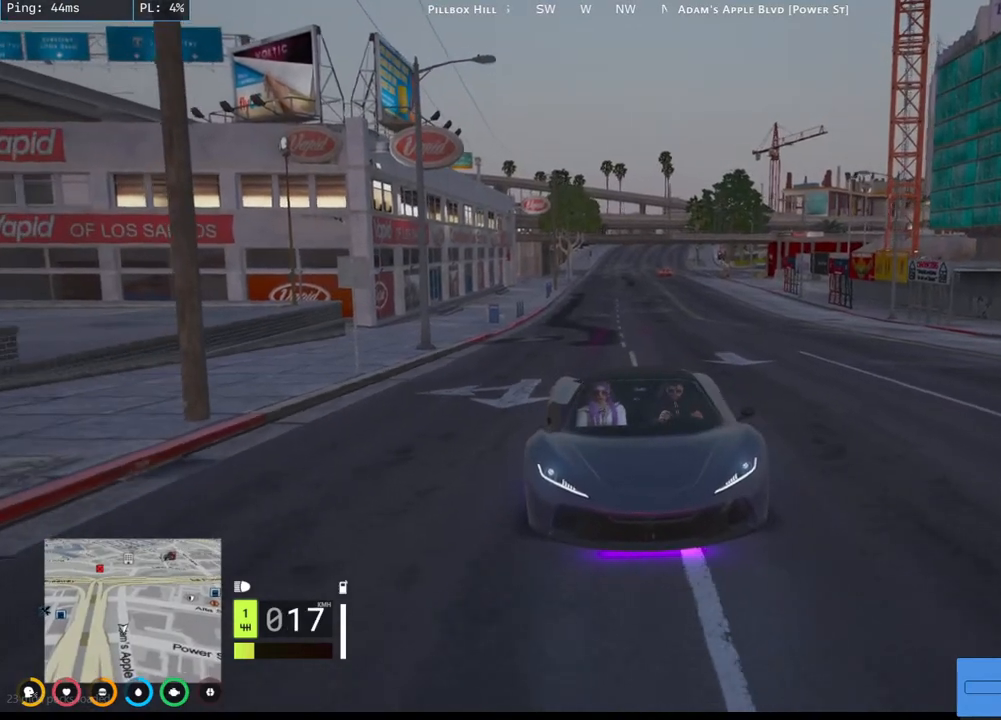
{"keys": ["a", "w"], "mouse": ["mb4"], "events": [[284, "a", "down"], [417, "w", "down"]]}